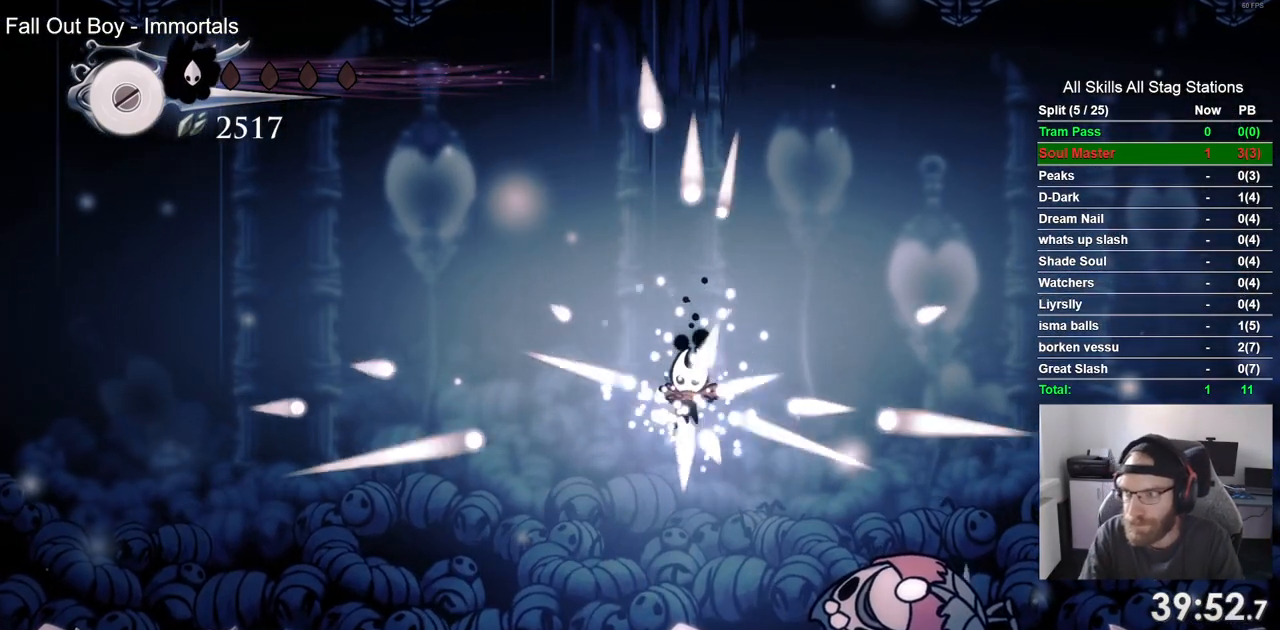
Gameplay with a controller (PlayStation layout); each line is a JSON object with the inputs held at the frame after it. "events" lists button and stick changes between this image and that frame as [ms after this image, input, new state], when the widget could be followed in between.
{"buttons": ["CROSS"], "left_stick": "center", "right_stick": "center", "events": [[317, "CROSS", "up"], [417, "CROSS", "down"]]}
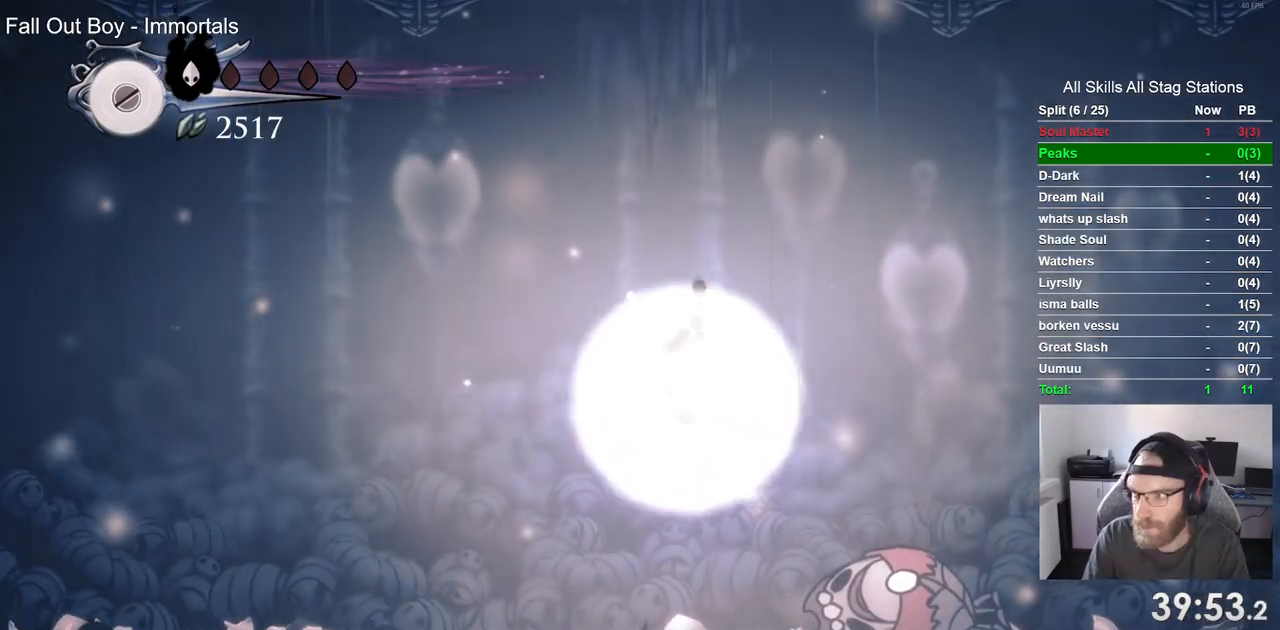
{"buttons": [], "left_stick": "center", "right_stick": "center", "events": [[67, "CROSS", "up"], [183, "CROSS", "down"], [500, "CROSS", "up"]]}
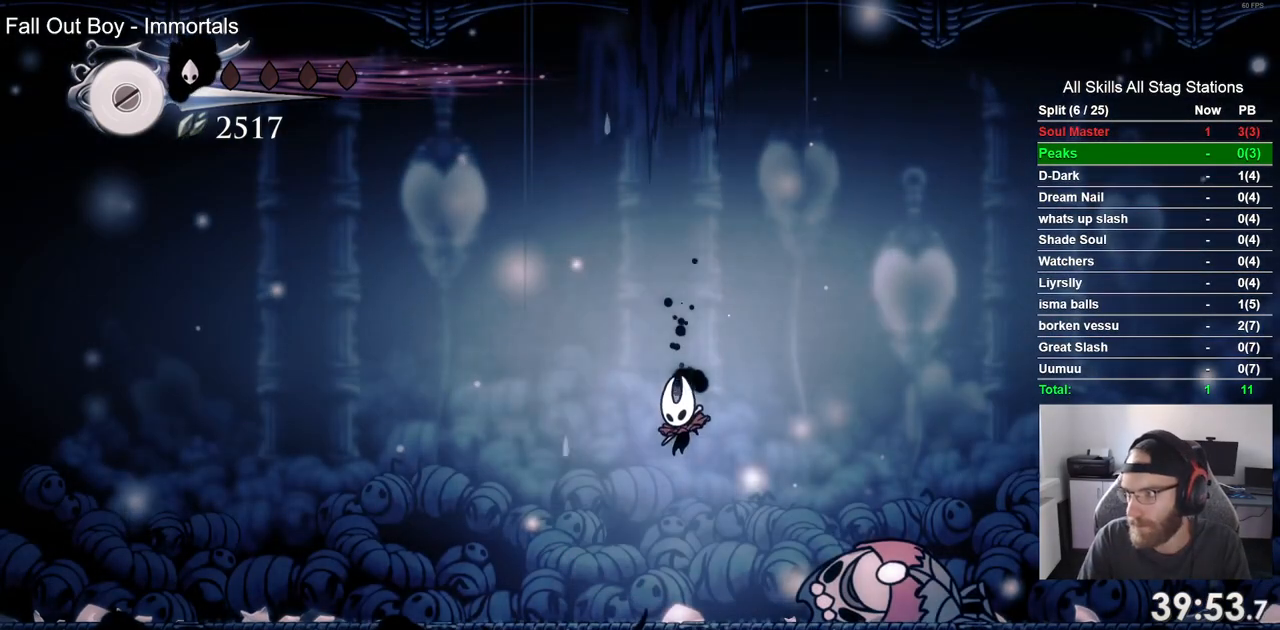
{"buttons": [], "left_stick": "center", "right_stick": "center", "events": [[83, "CROSS", "down"], [433, "CROSS", "up"]]}
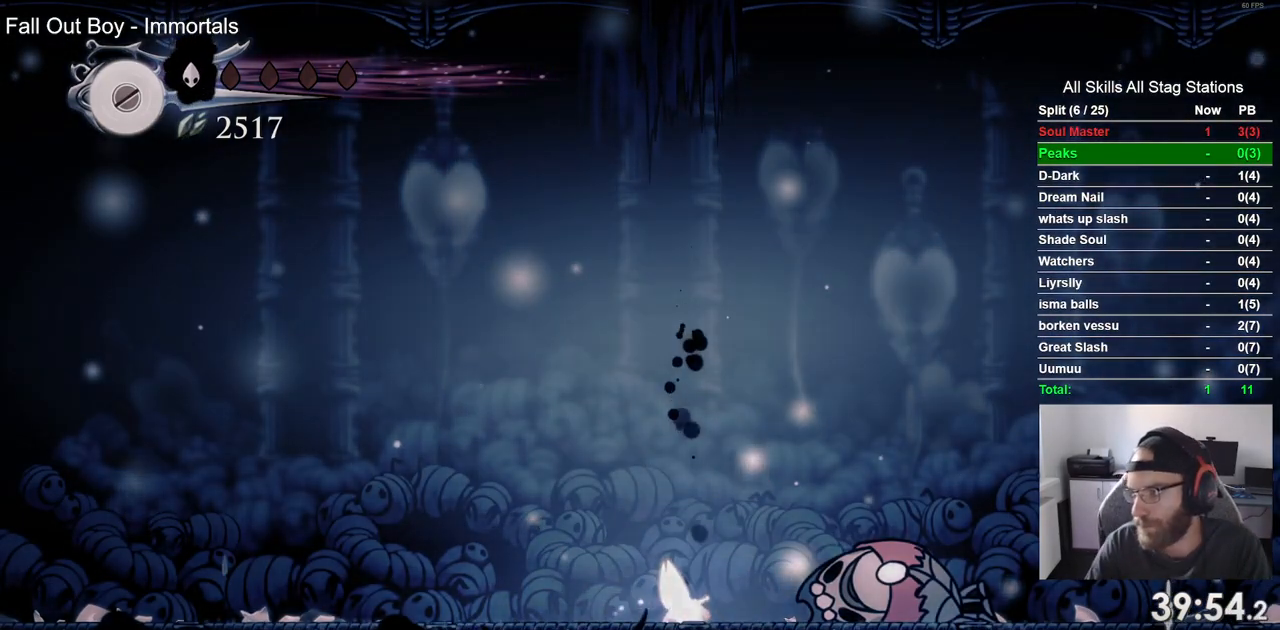
{"buttons": ["CROSS"], "left_stick": "center", "right_stick": "center", "events": [[33, "CROSS", "down"], [150, "CROSS", "up"], [250, "CROSS", "down"], [367, "CROSS", "up"], [450, "CROSS", "down"]]}
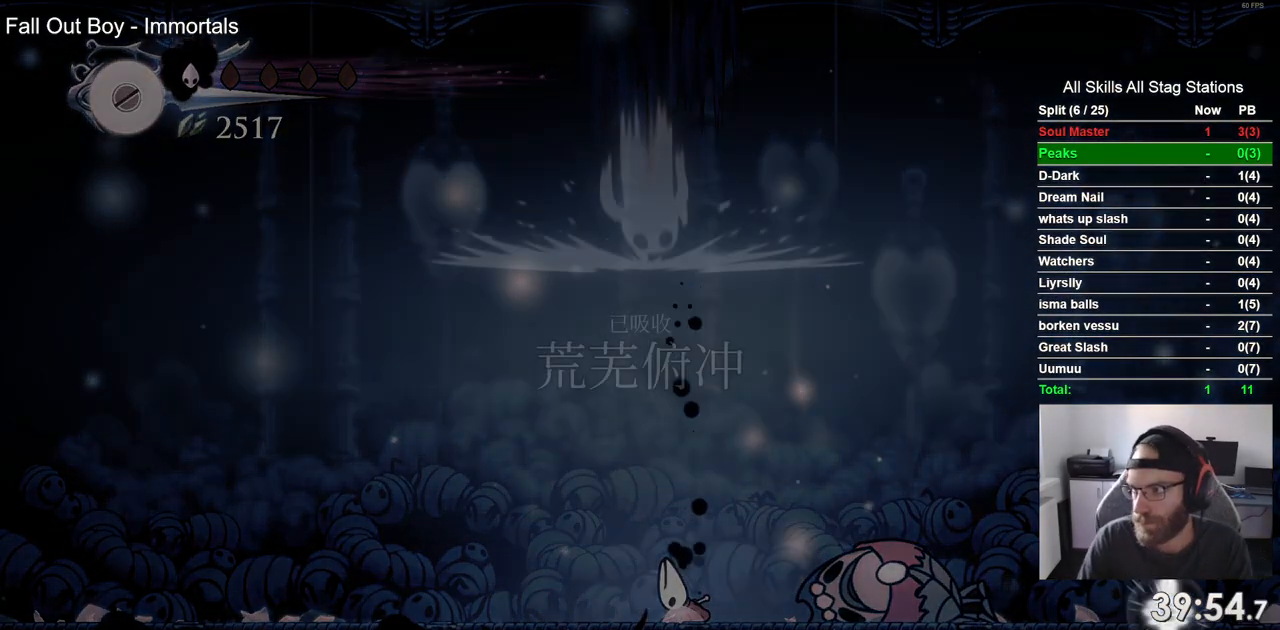
{"buttons": [], "left_stick": "center", "right_stick": "center", "events": [[83, "CROSS", "up"], [167, "CROSS", "down"], [300, "CROSS", "up"], [400, "CROSS", "down"], [483, "CROSS", "up"]]}
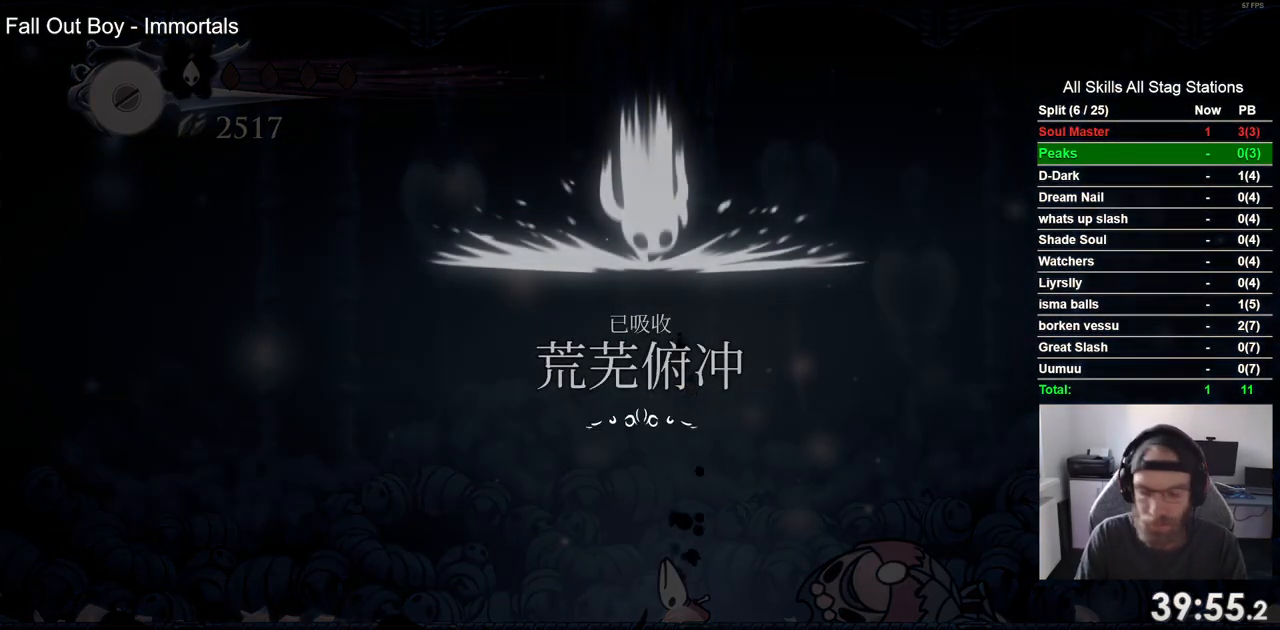
{"buttons": ["CROSS"], "left_stick": "center", "right_stick": "center", "events": [[100, "CROSS", "down"], [200, "CROSS", "up"], [300, "CROSS", "down"], [417, "CROSS", "up"], [500, "CROSS", "down"]]}
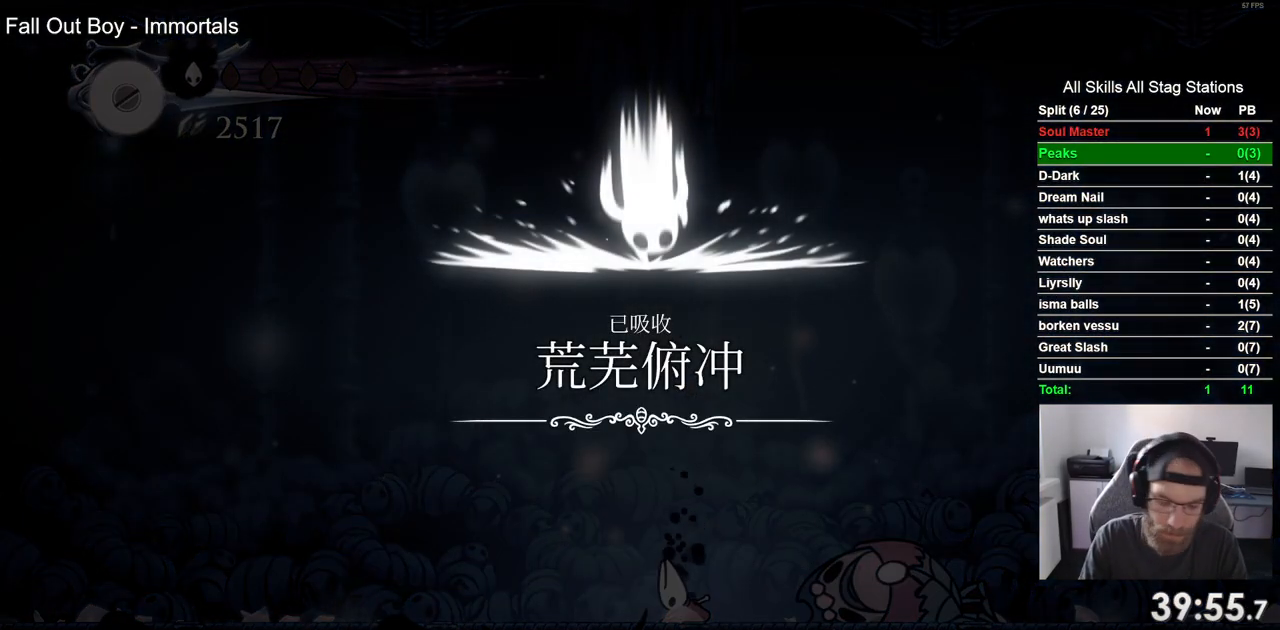
{"buttons": ["CROSS"], "left_stick": "center", "right_stick": "center", "events": [[133, "CROSS", "up"], [233, "CROSS", "down"], [350, "CROSS", "up"], [450, "CROSS", "down"]]}
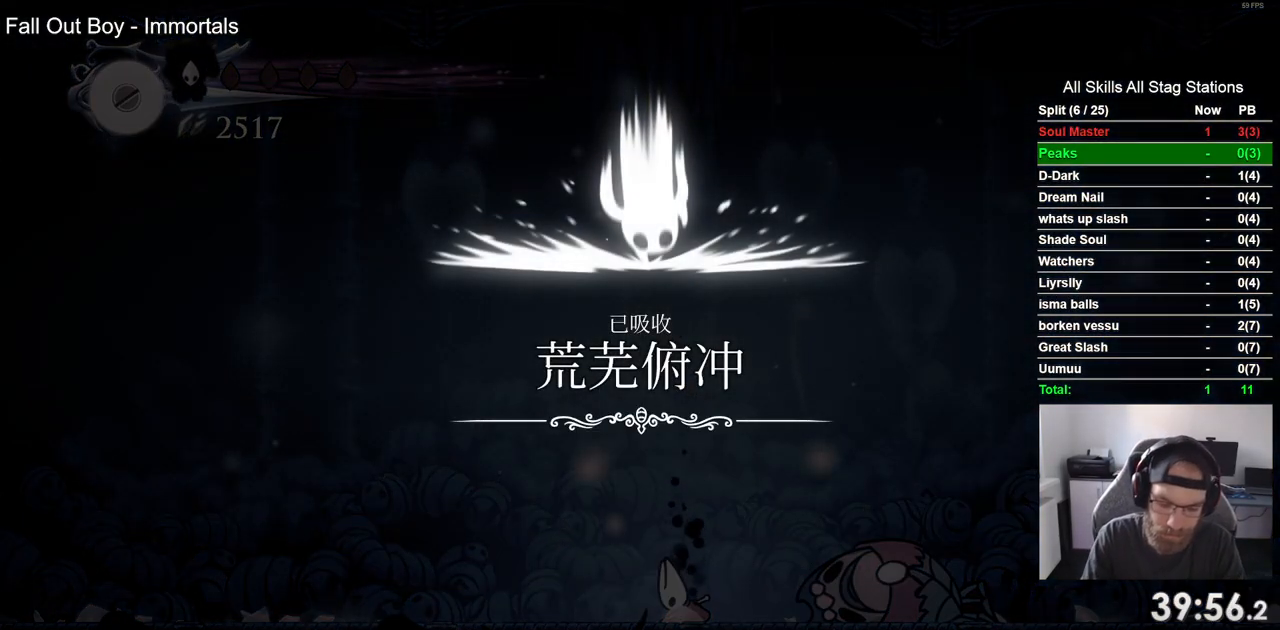
{"buttons": ["CROSS"], "left_stick": "center", "right_stick": "center", "events": [[83, "CROSS", "up"], [183, "CROSS", "down"], [300, "CROSS", "up"], [400, "CROSS", "down"]]}
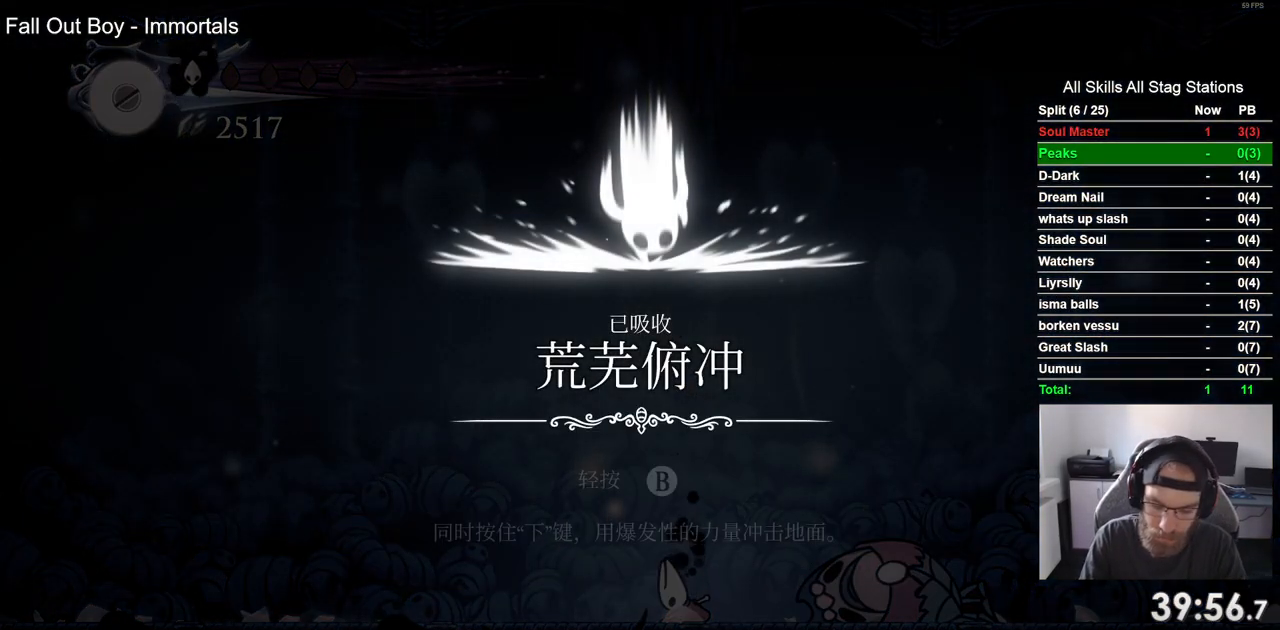
{"buttons": [], "left_stick": "center", "right_stick": "center", "events": [[17, "CROSS", "up"], [117, "CROSS", "down"], [250, "CROSS", "up"], [350, "CROSS", "down"], [483, "CROSS", "up"]]}
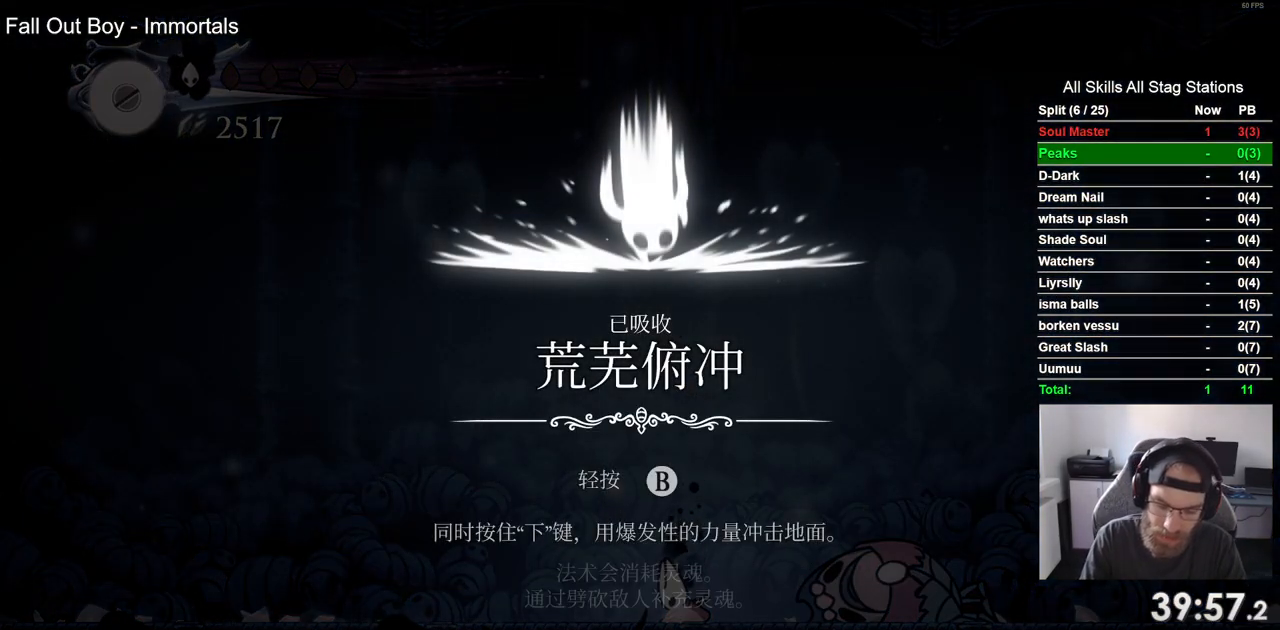
{"buttons": [], "left_stick": "center", "right_stick": "center", "events": [[67, "CROSS", "down"], [183, "CROSS", "up"], [283, "CROSS", "down"], [400, "CROSS", "up"]]}